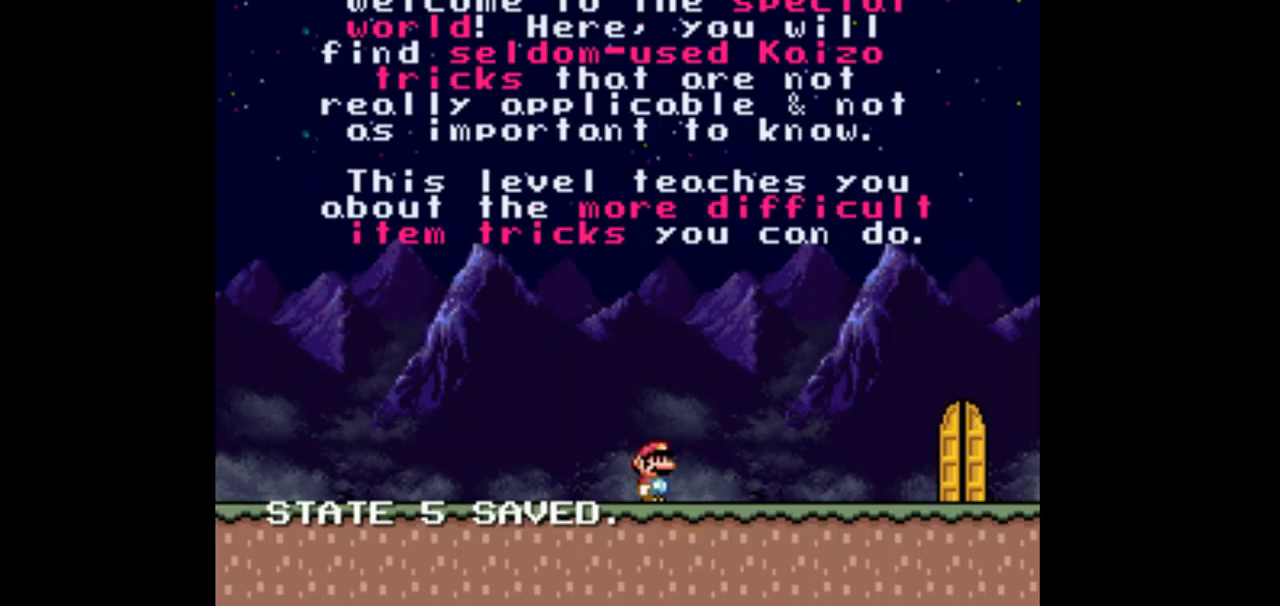
Gameplay with a controller (Nintendo layout); each line is a JSON object with the inputs held at the frame after it. "events" lists button and stick changes between this image and that frame as [ms after this image, input, new state], when the widget could be followed in between. Not read: B L3 R1 R3.
{"buttons": ["Y", "DPAD_LEFT"], "events": [[233, "DPAD_LEFT", "down"]]}
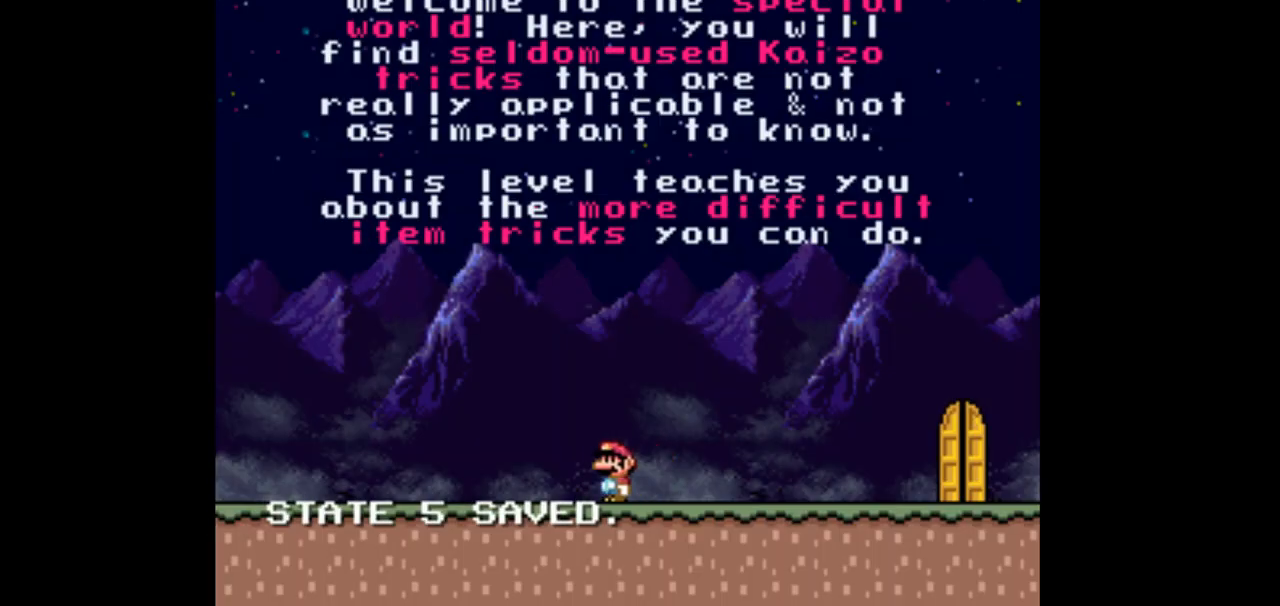
{"buttons": ["Y", "DPAD_LEFT"], "events": []}
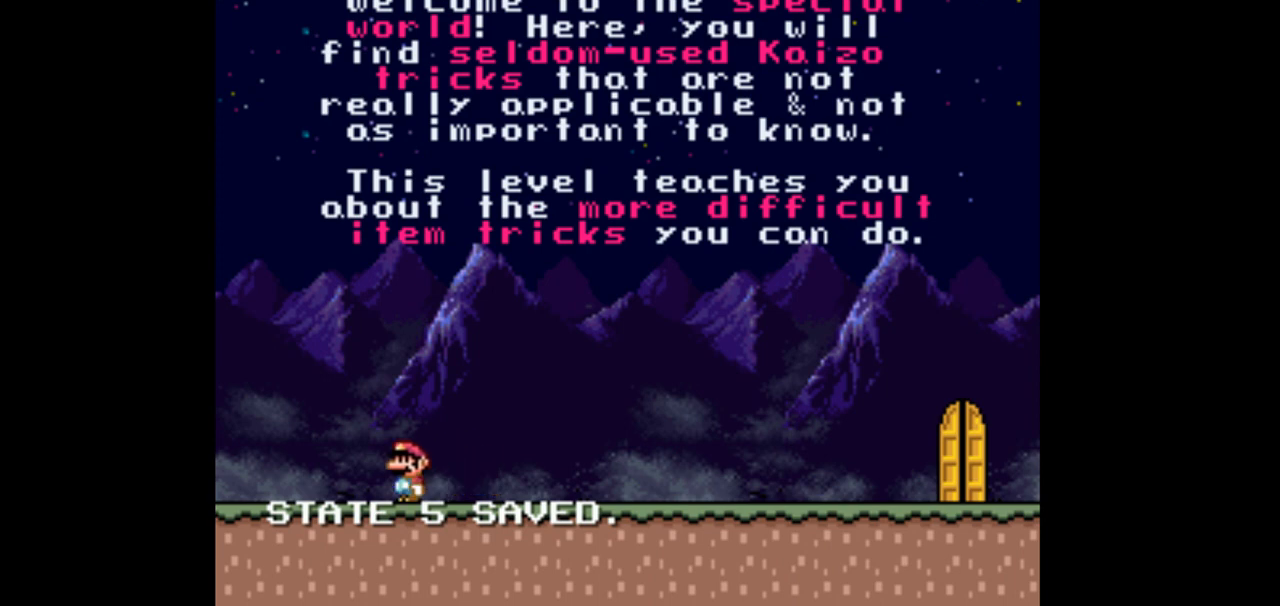
{"buttons": ["Y", "DPAD_RIGHT"], "events": [[367, "DPAD_LEFT", "up"], [433, "DPAD_RIGHT", "down"]]}
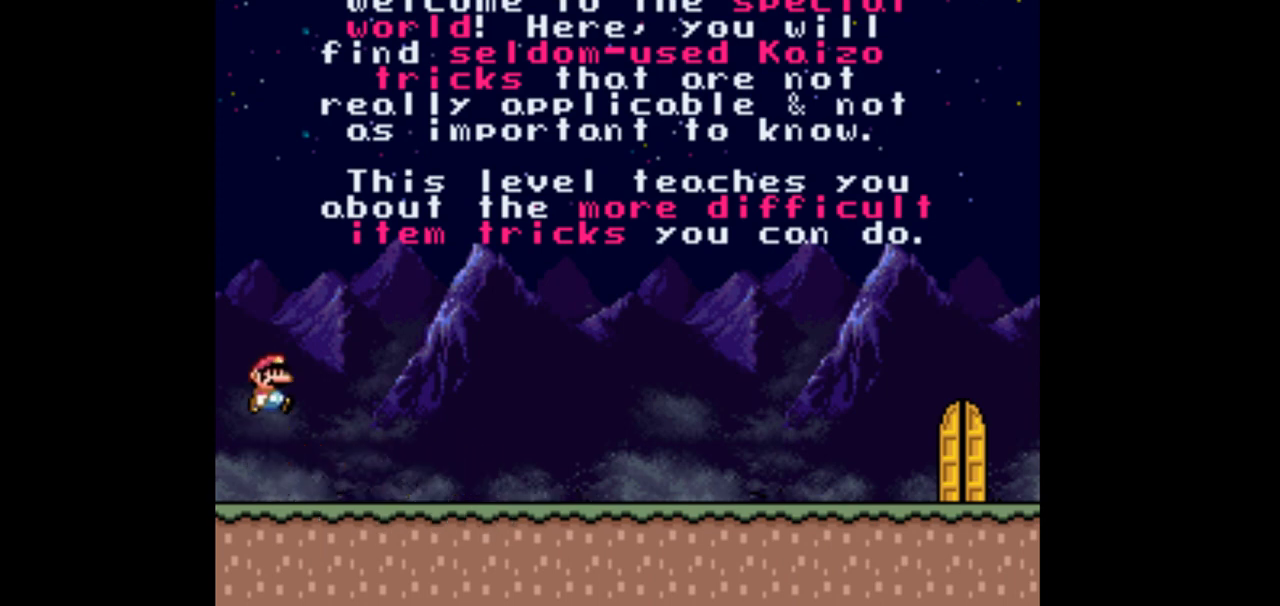
{"buttons": ["Y", "DPAD_RIGHT"], "events": []}
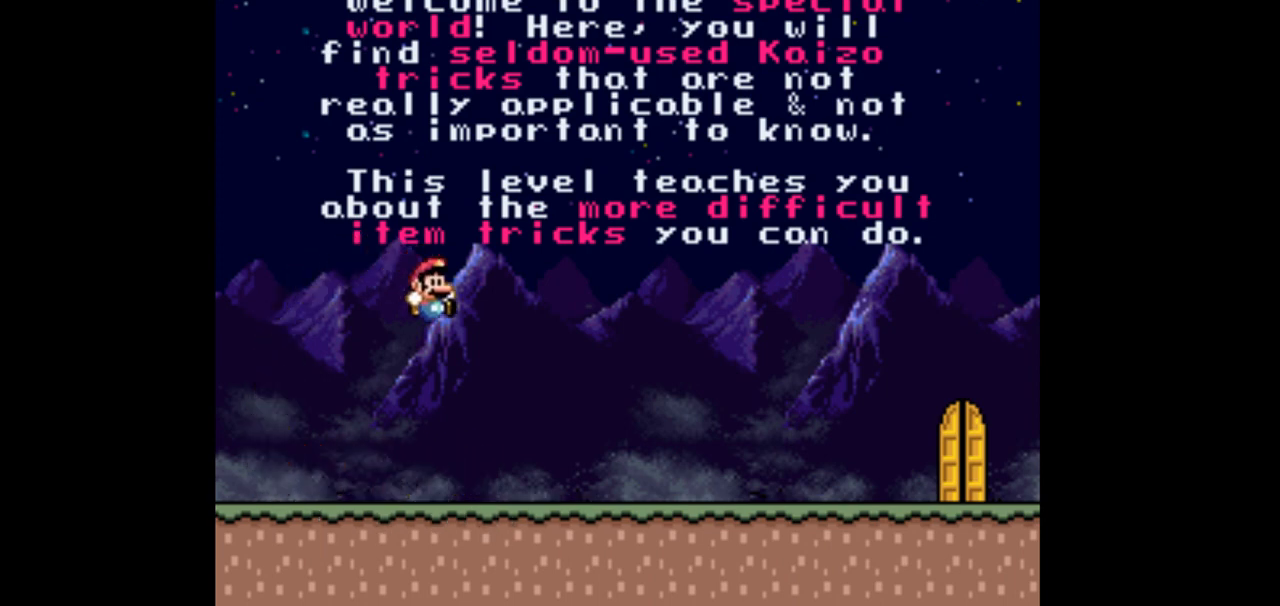
{"buttons": ["Y", "DPAD_RIGHT"], "events": []}
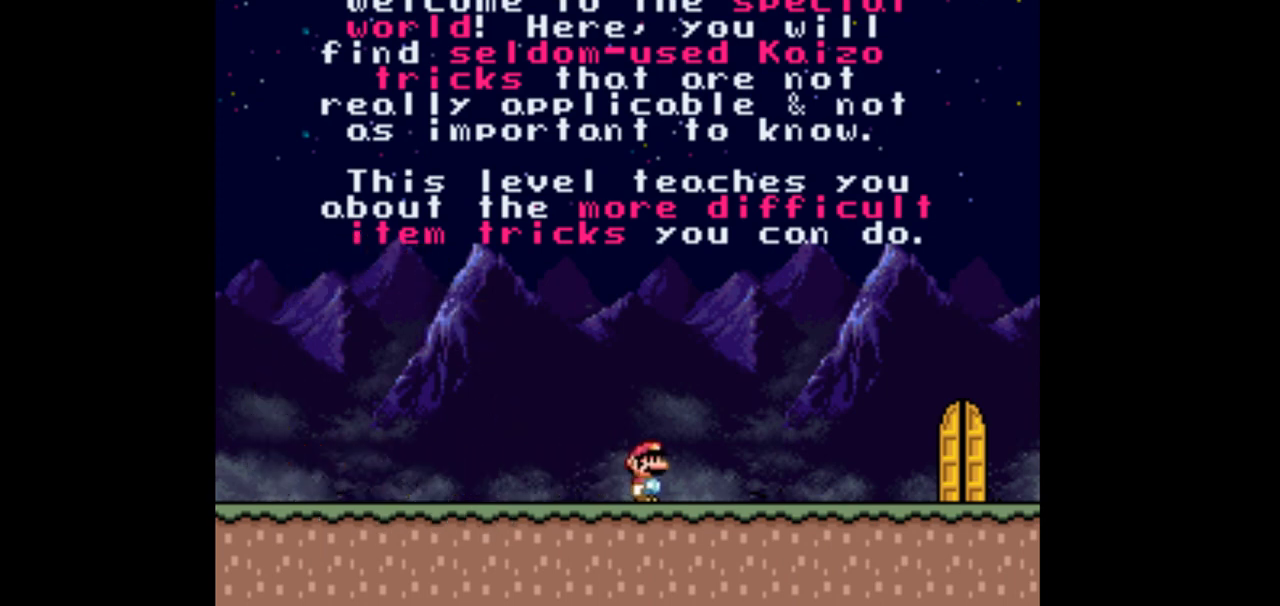
{"buttons": ["Y", "DPAD_RIGHT"], "events": []}
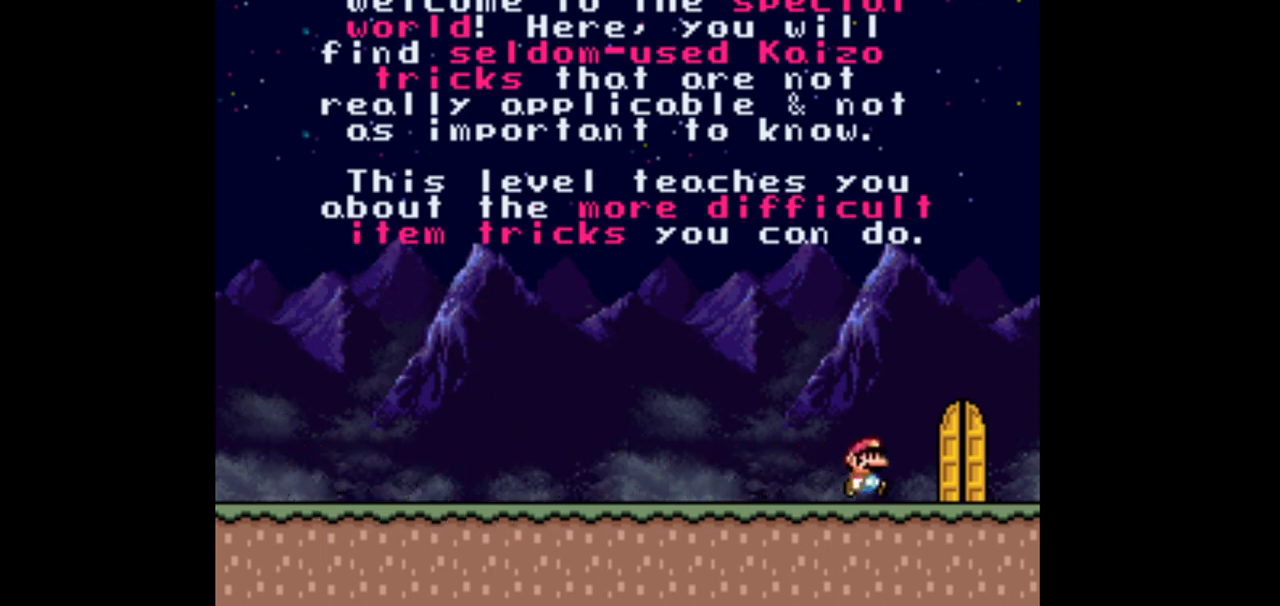
{"buttons": ["Y"], "events": [[333, "DPAD_RIGHT", "up"]]}
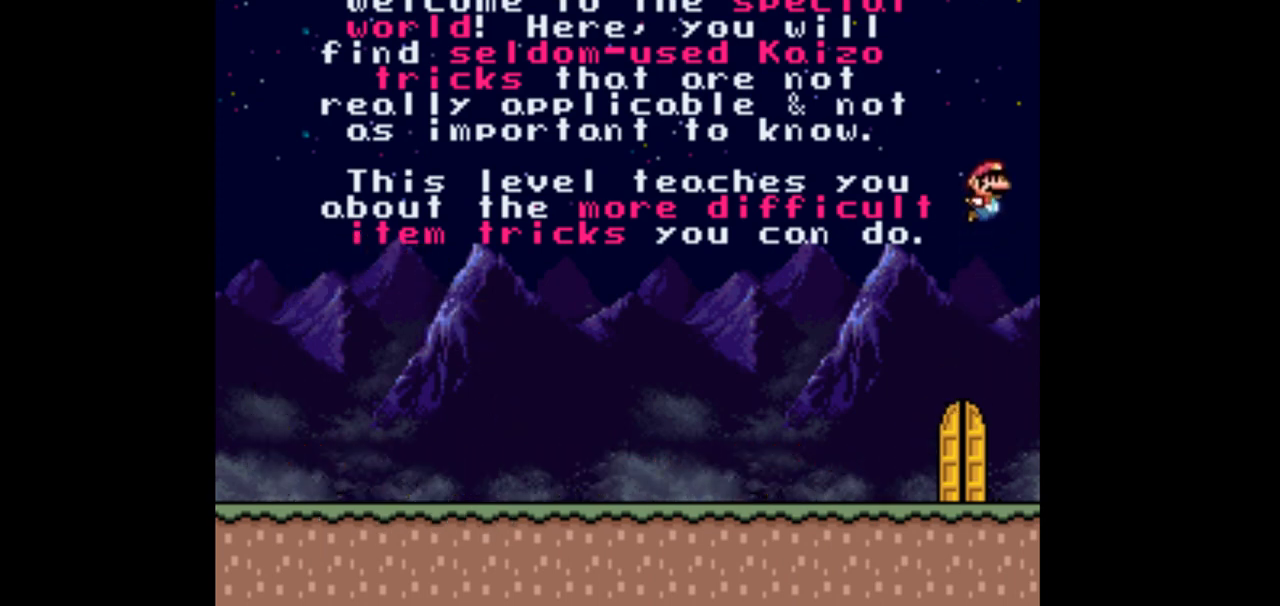
{"buttons": ["Y", "DPAD_LEFT"], "events": [[433, "DPAD_LEFT", "down"]]}